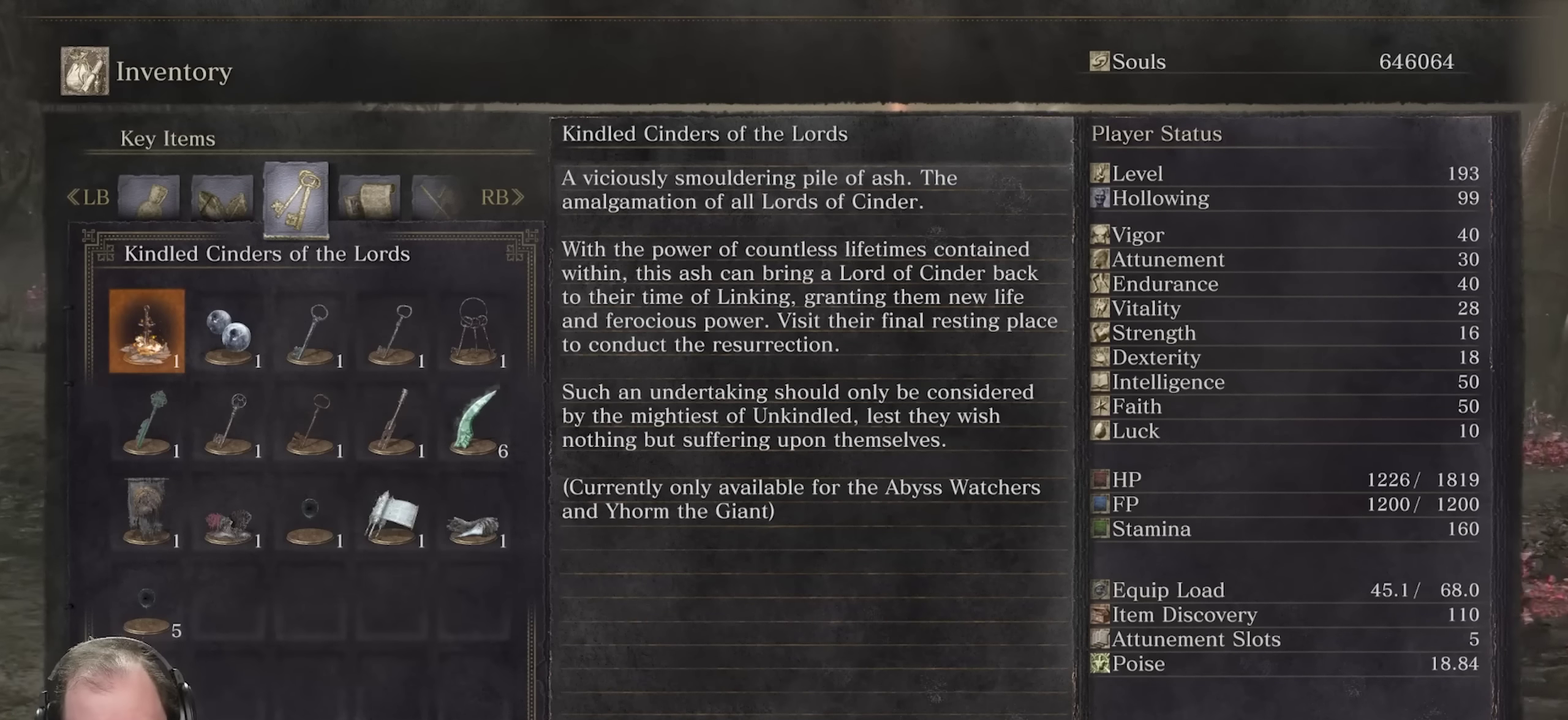
Gameplay with a controller (Xbox layout); each line is a JSON object with the inputs held at the frame after it (dt_ms = milliseconds from this image to that frame). "events" lists button and stick changes between this image and that frame as [ms after this image, input, new state], when the widget could be followed in between.
{"dt_ms": 350, "buttons": [], "left_stick": "up", "right_stick": "center", "events": [[50, "right_stick", "left"], [150, "right_stick", "center"]]}
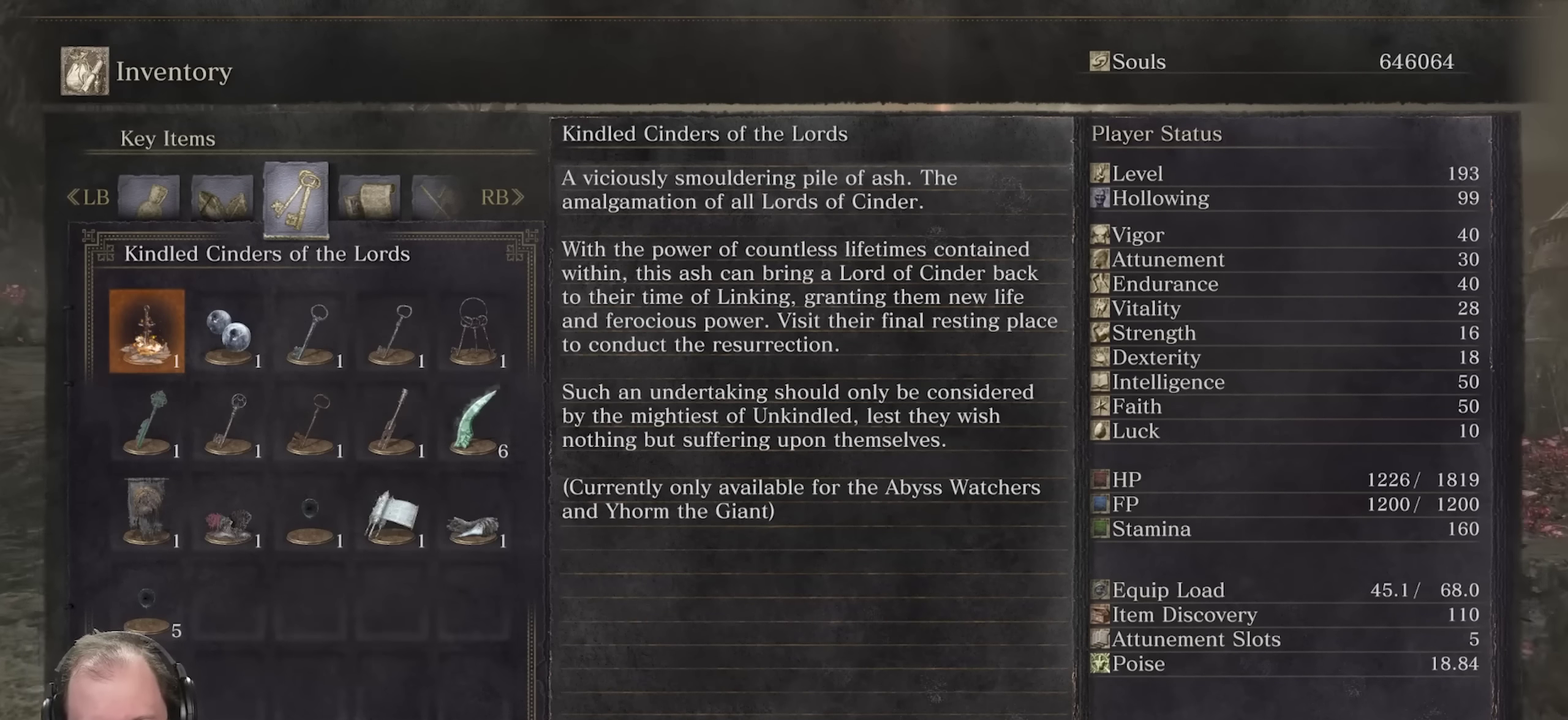
{"dt_ms": 700, "buttons": [], "left_stick": "up", "right_stick": "center", "events": [[50, "left_stick", "center"], [283, "left_stick", "up"], [367, "right_stick", "left"], [500, "right_stick", "center"]]}
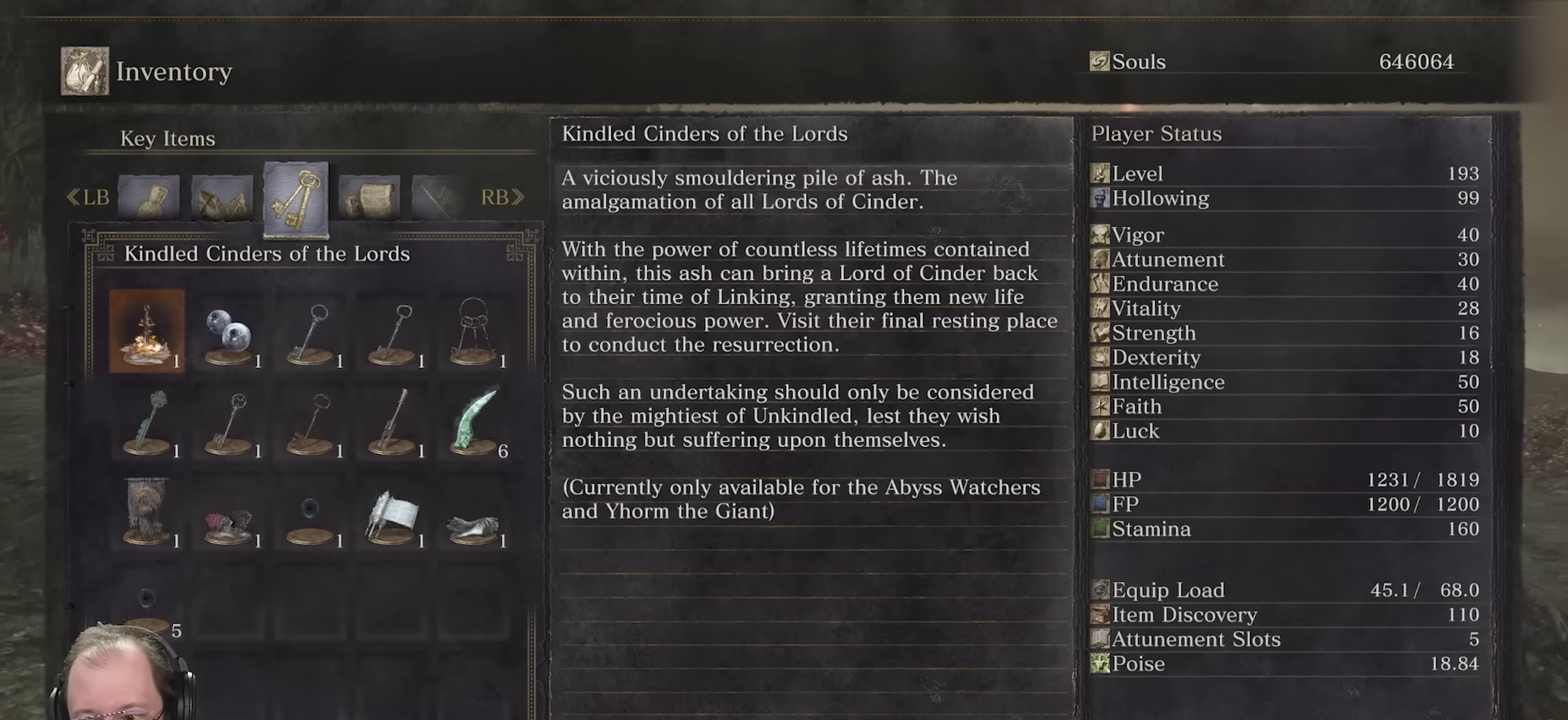
{"dt_ms": 700, "buttons": [], "left_stick": "up", "right_stick": "center", "events": []}
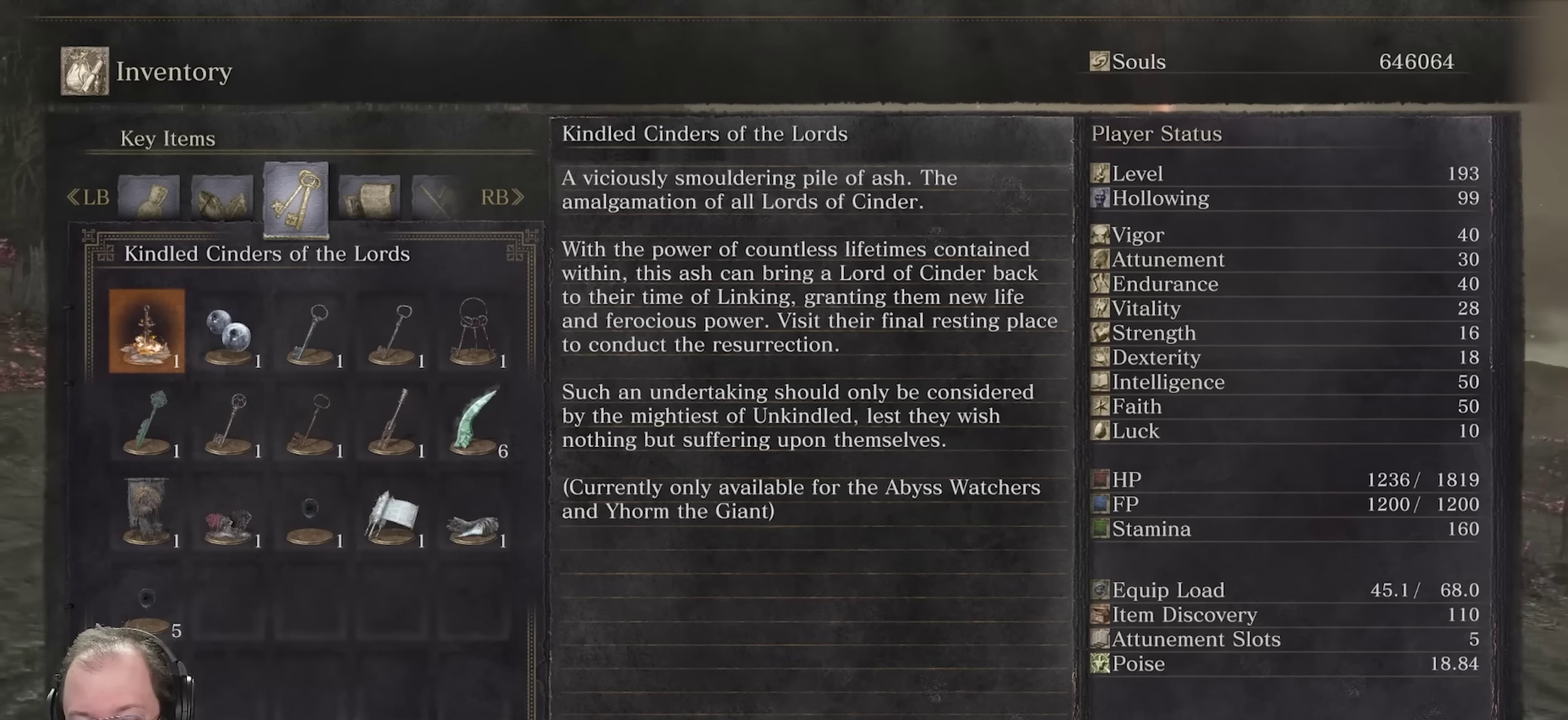
{"dt_ms": 250, "buttons": [], "left_stick": "up", "right_stick": "center", "events": []}
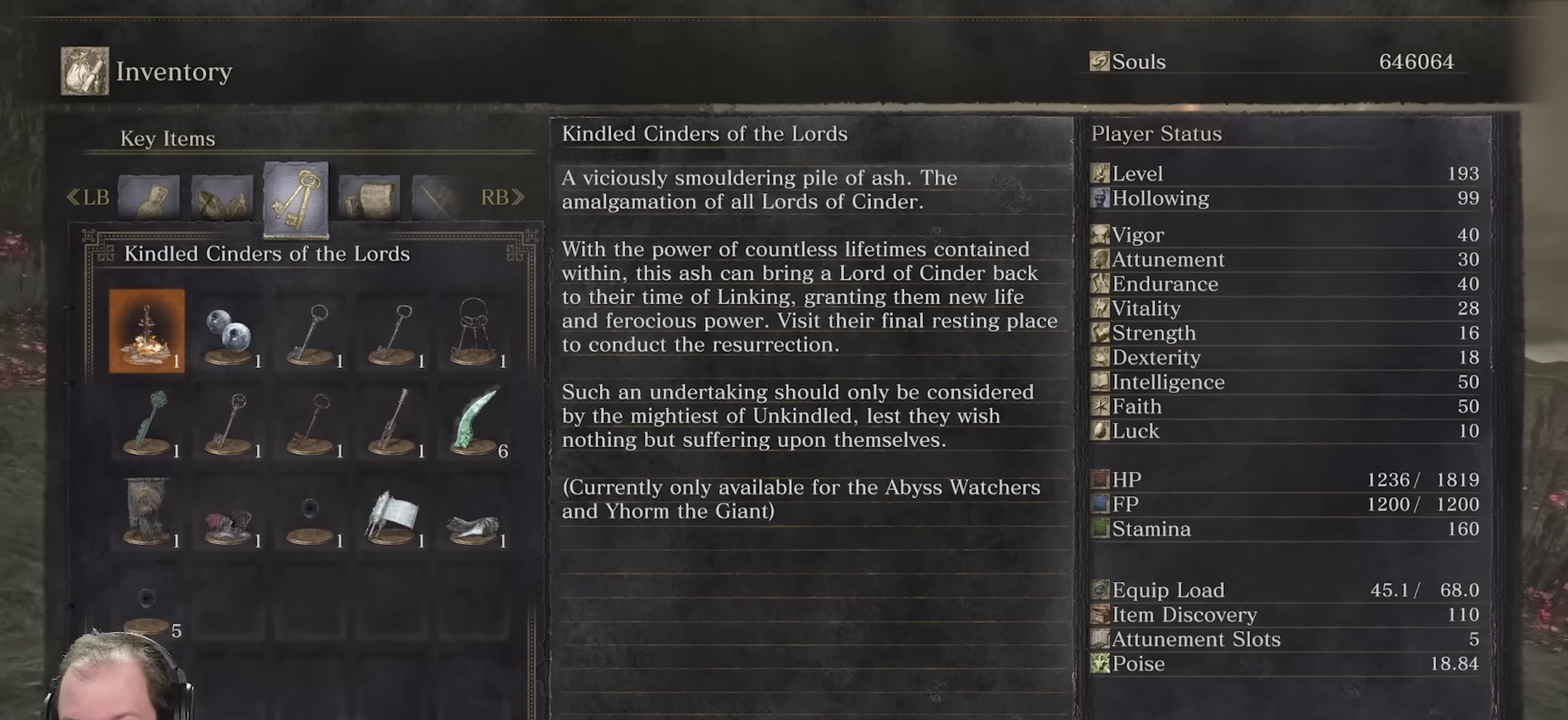
{"dt_ms": 550, "buttons": [], "left_stick": "center", "right_stick": "center", "events": [[483, "left_stick", "center"]]}